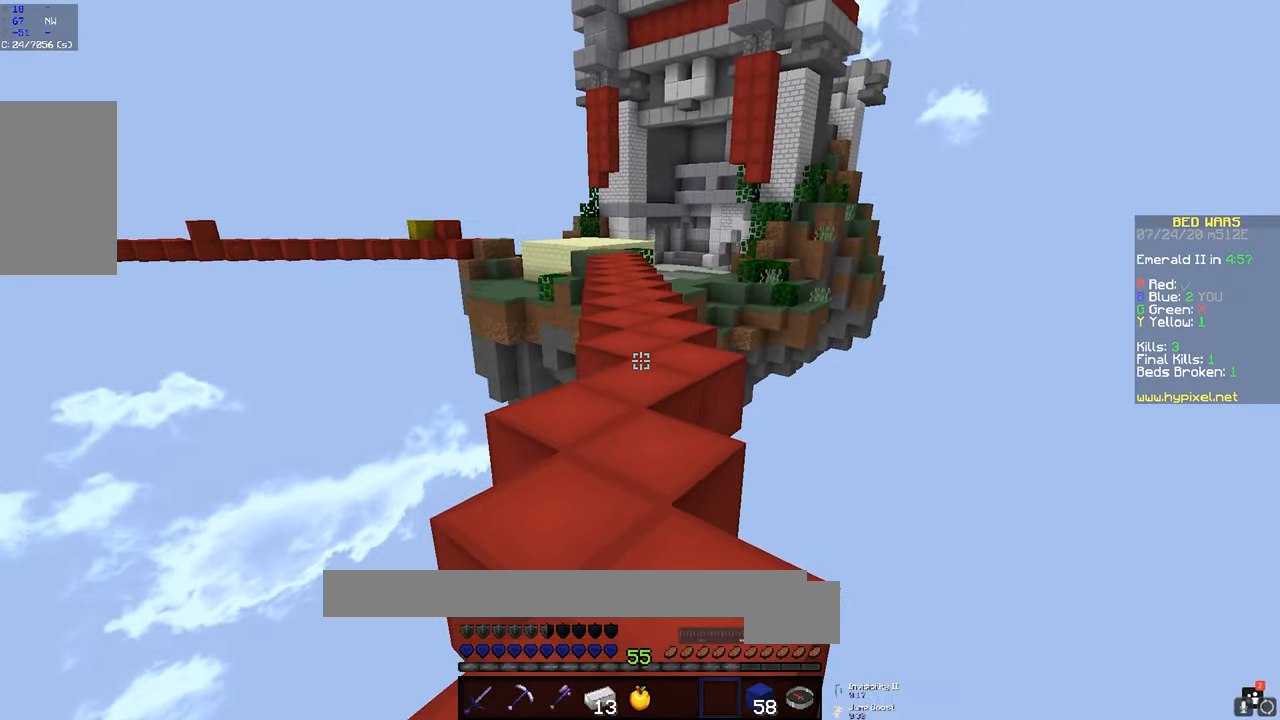
Gameplay with keyboard and mouse; each line is a JSON object with the keys and mouse buttons held at the frame after it. "events" lists presses ("down") and releases ("up") of "a", "d", "s", "space", "w", "mouse_left" and "mouse_right" between this image and that frame as [ms after this image, input, new state], when the widget could be followed in between. "mouse_left", "mouse_right" = the "left", "right" buttons of the "mouse" list. No other keys are recorded. Fast repeated clicks can show as one long hold. Mouse movement is not recorded.
{"keys": ["space", "w"], "mouse": [], "events": [[383, "space", "down"]]}
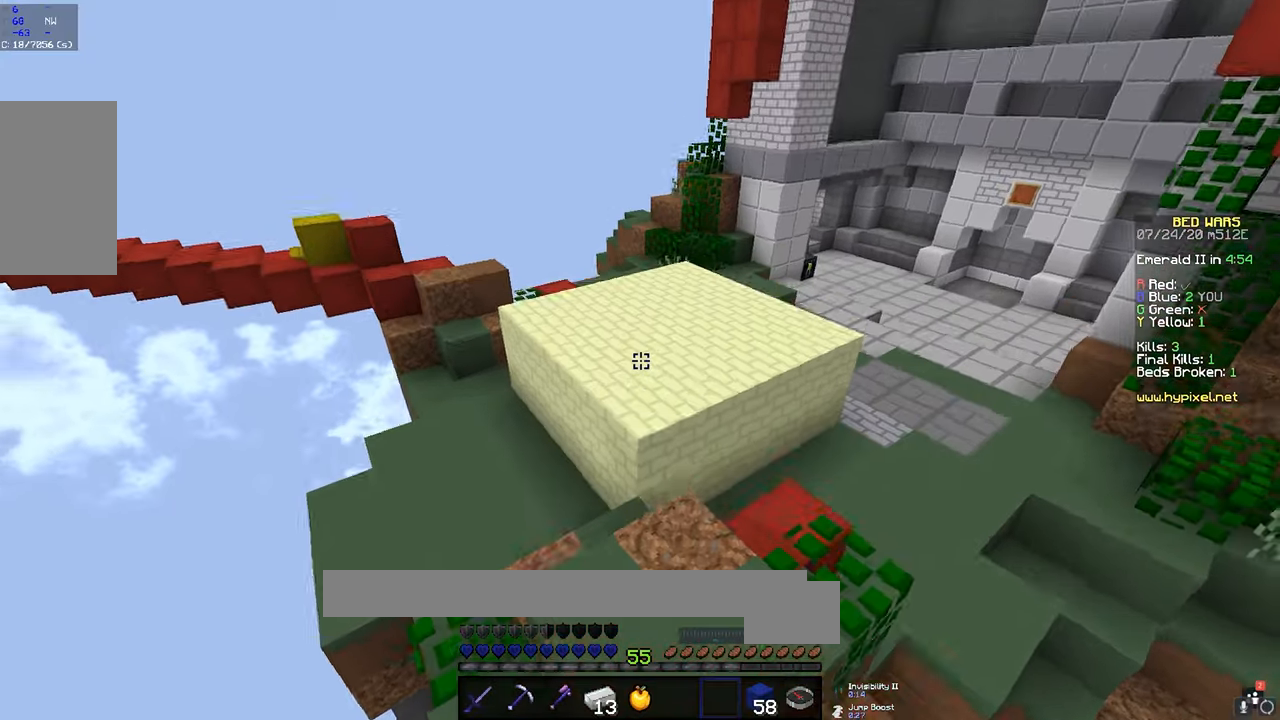
{"keys": ["w"], "mouse": [], "events": [[100, "space", "up"]]}
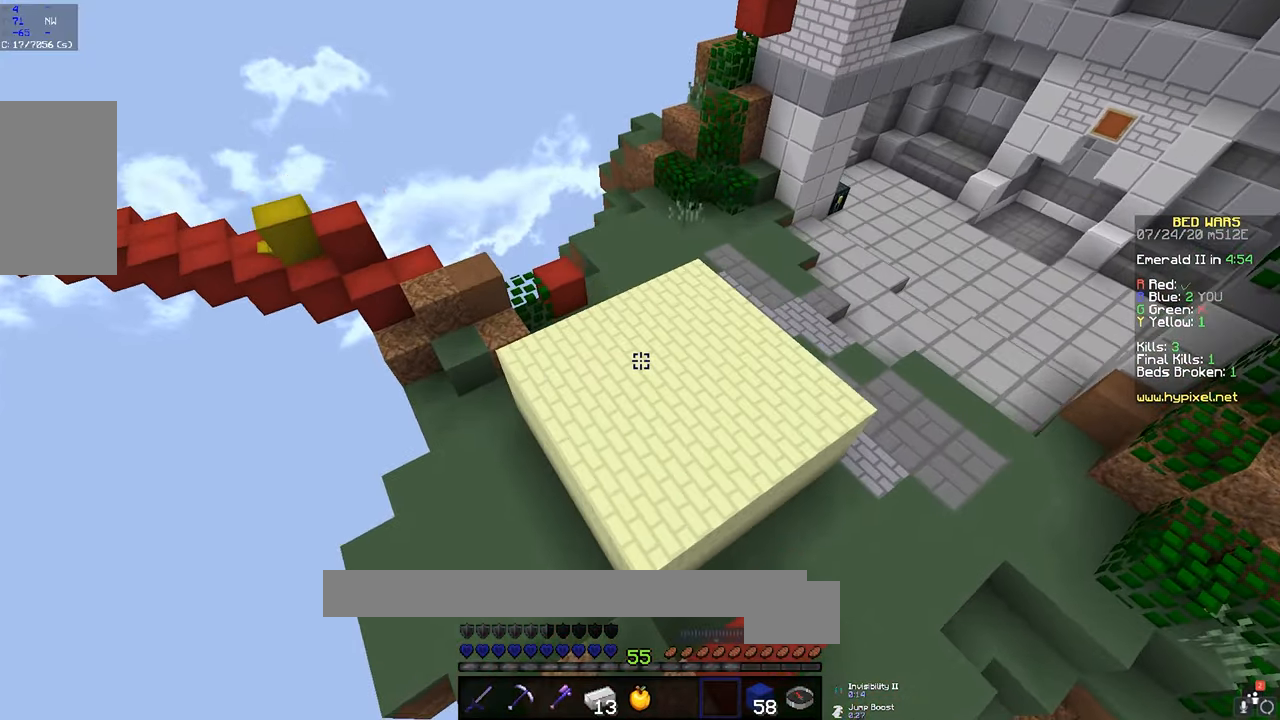
{"keys": [], "mouse": ["left"], "events": [[50, "mouse_left", "down"], [50, "w", "up"], [216, "w", "down"], [333, "w", "up"]]}
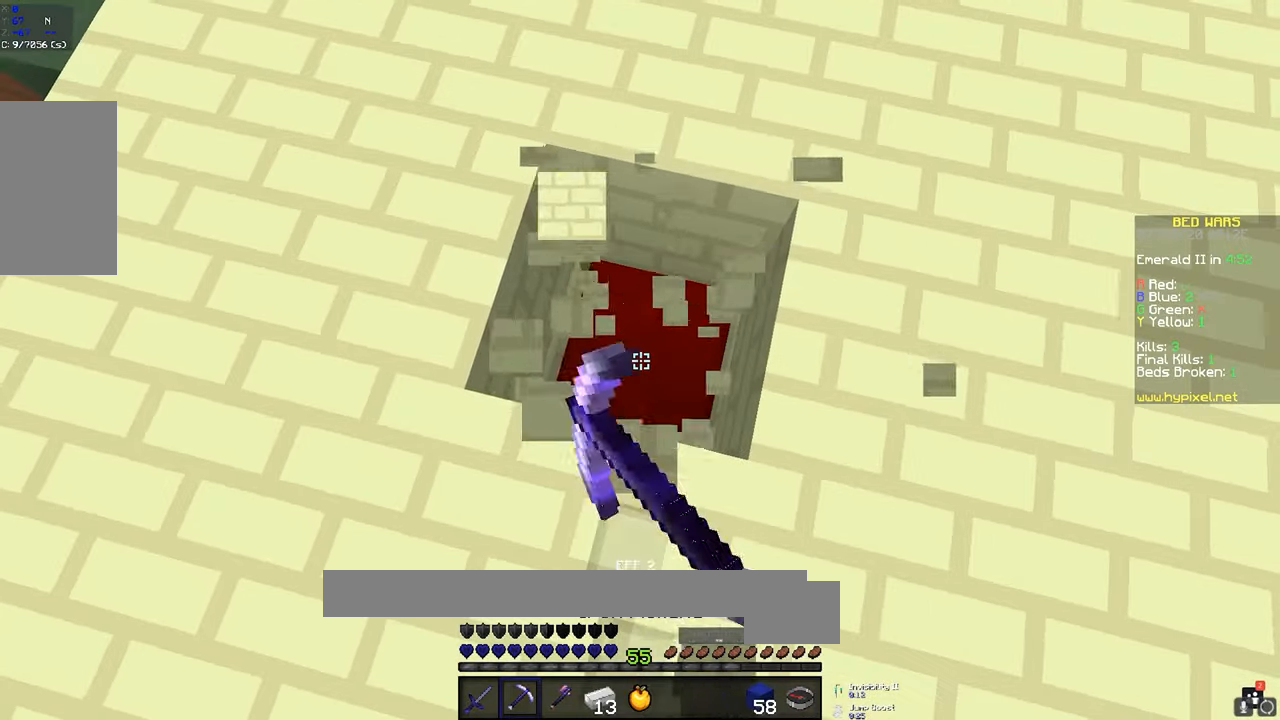
{"keys": [], "mouse": ["left"], "events": []}
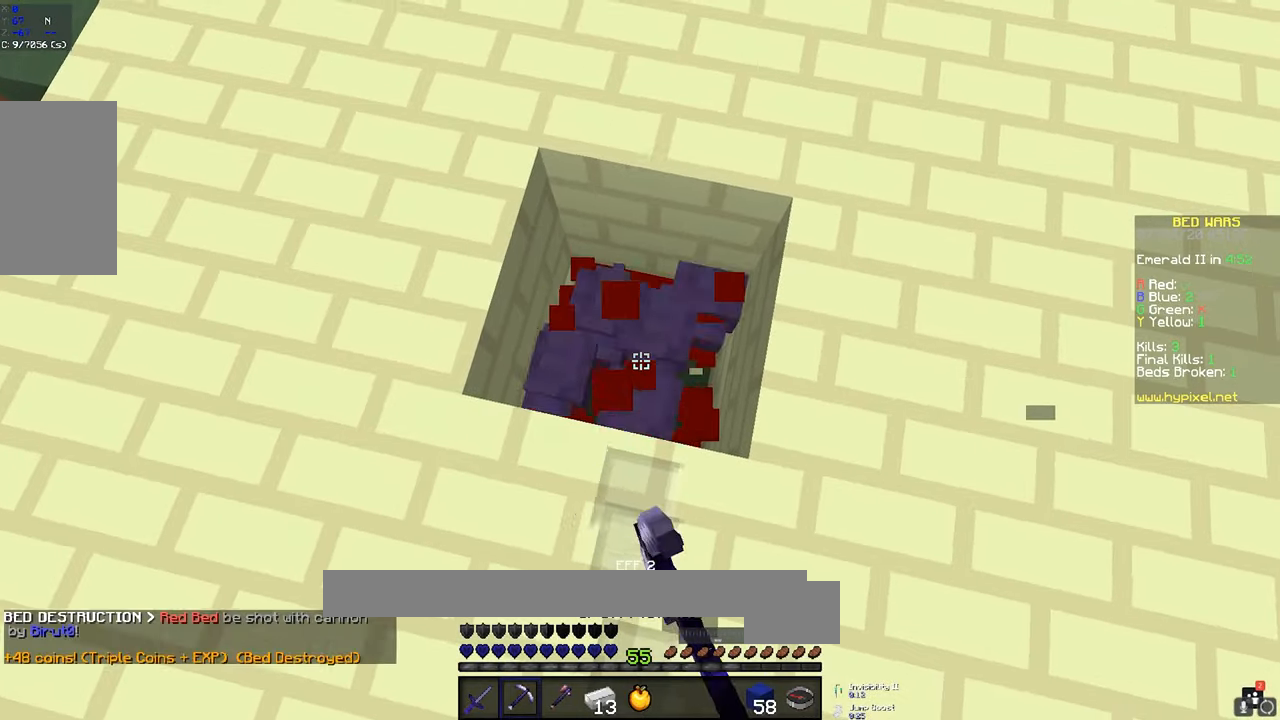
{"keys": ["w"], "mouse": [], "events": [[116, "d", "down"], [133, "mouse_left", "up"], [183, "w", "down"], [333, "d", "up"]]}
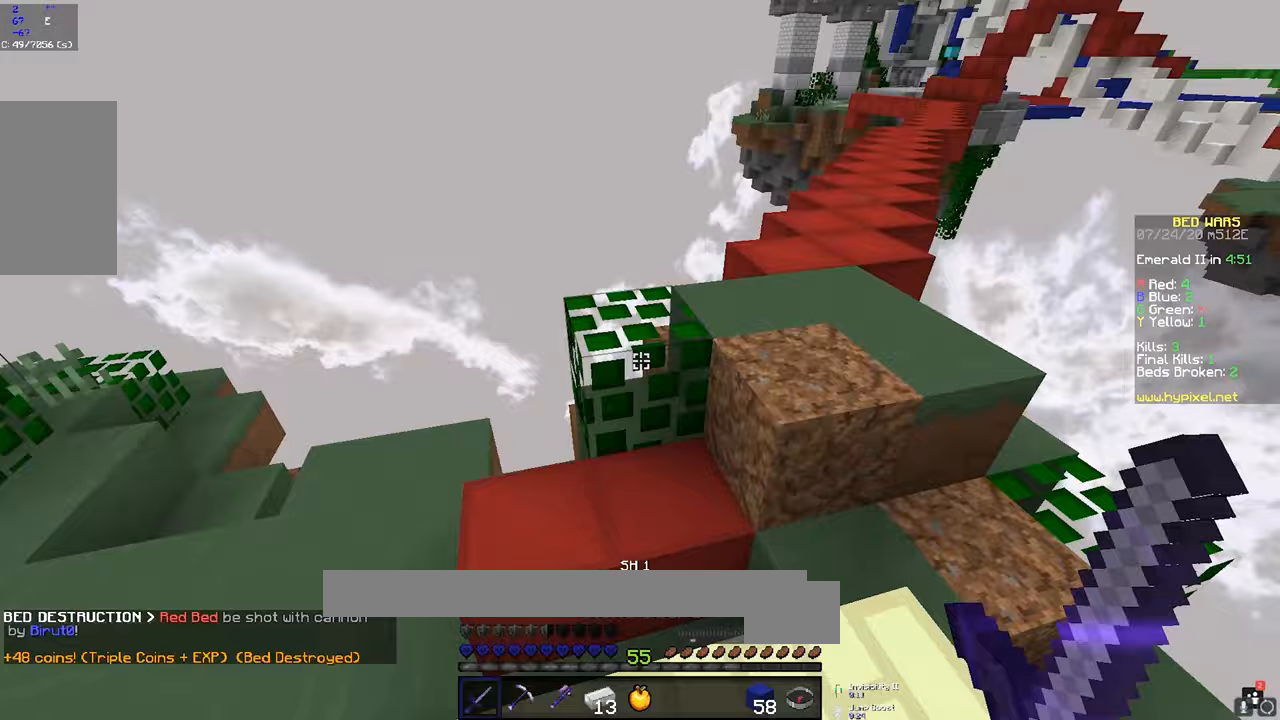
{"keys": ["space", "w"], "mouse": [], "events": [[167, "space", "down"], [317, "mouse_left", "down"], [433, "mouse_left", "up"]]}
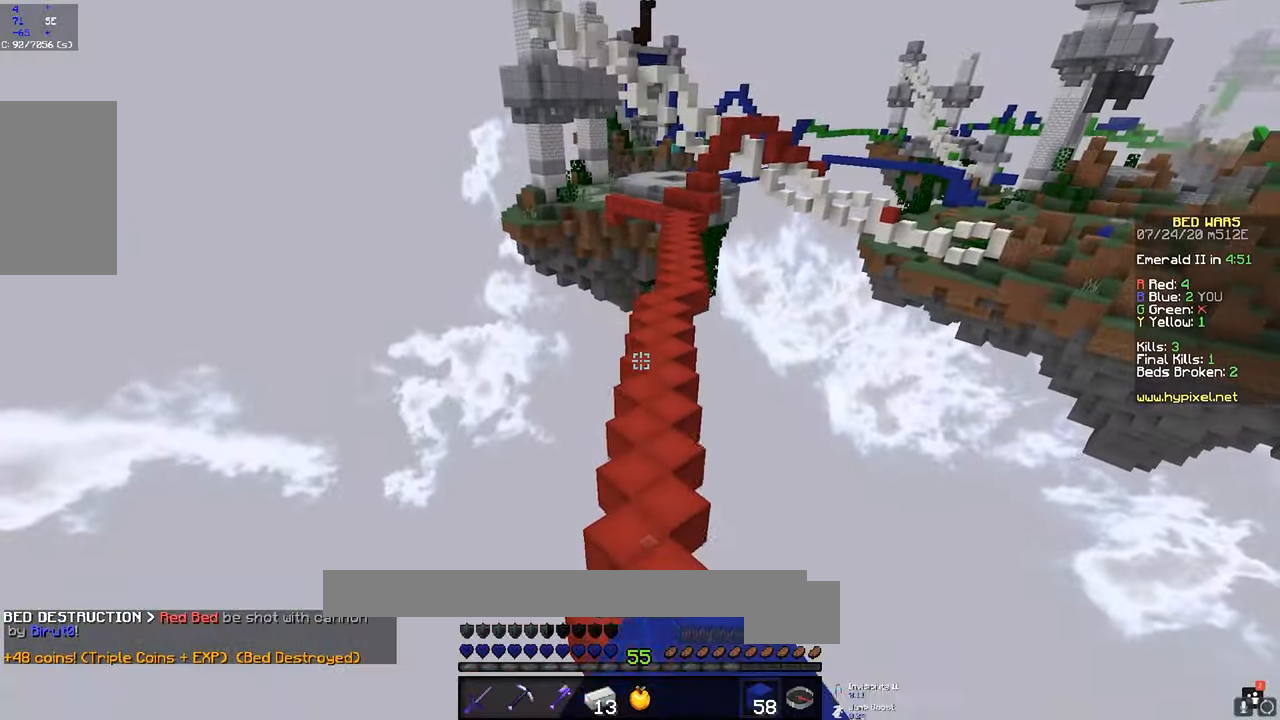
{"keys": ["space", "w"], "mouse": [], "events": [[17, "mouse_left", "down"], [433, "mouse_left", "up"]]}
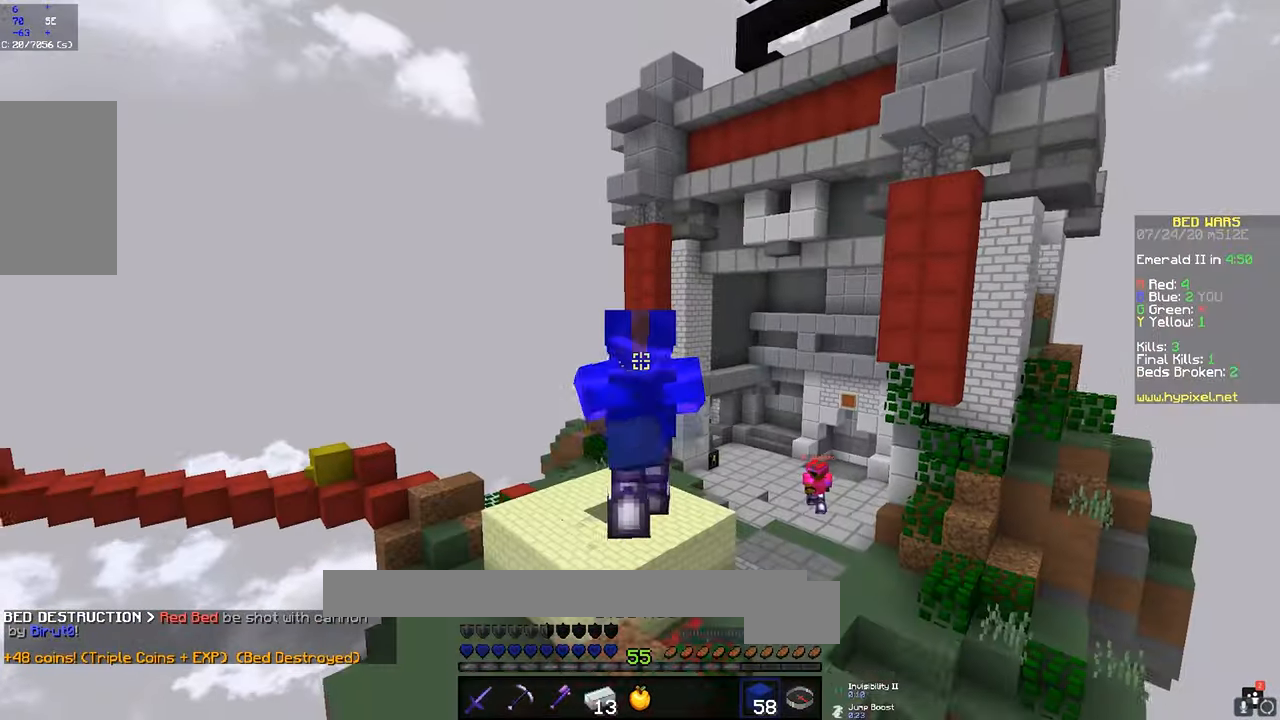
{"keys": ["space", "w"], "mouse": [], "events": []}
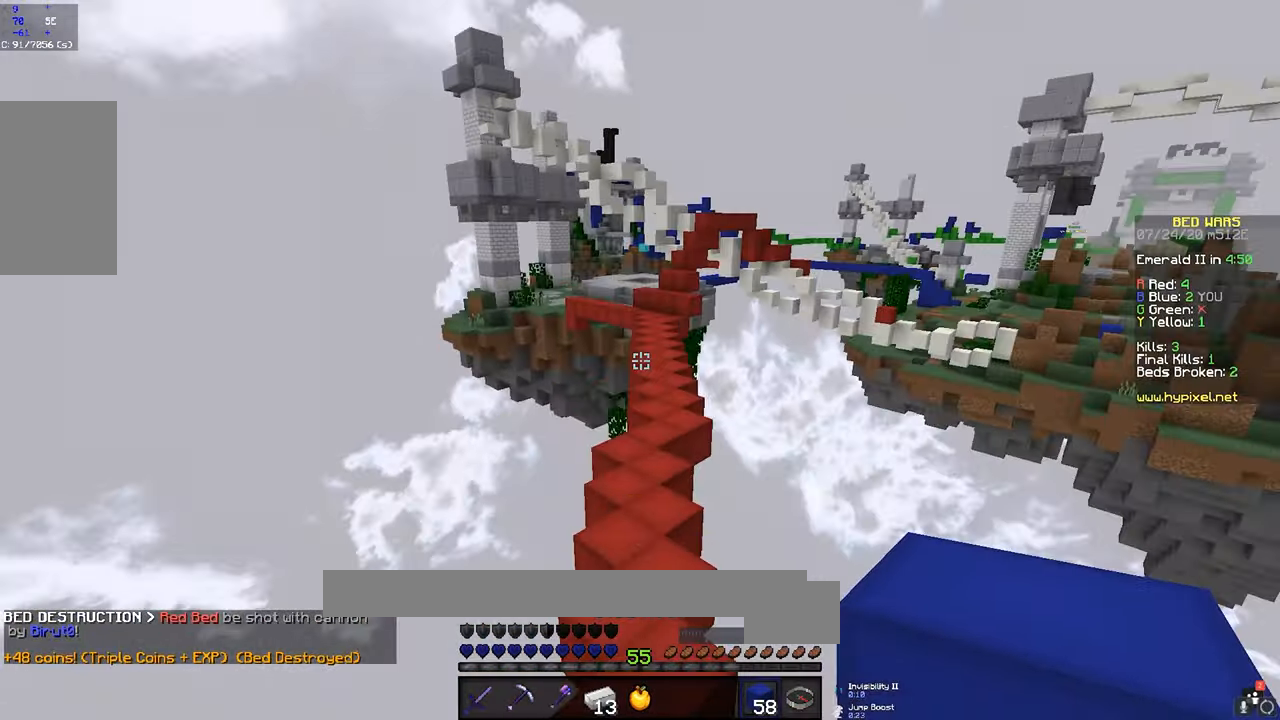
{"keys": ["space", "w"], "mouse": [], "events": [[167, "mouse_left", "down"], [233, "mouse_left", "up"], [233, "space", "up"], [333, "space", "down"]]}
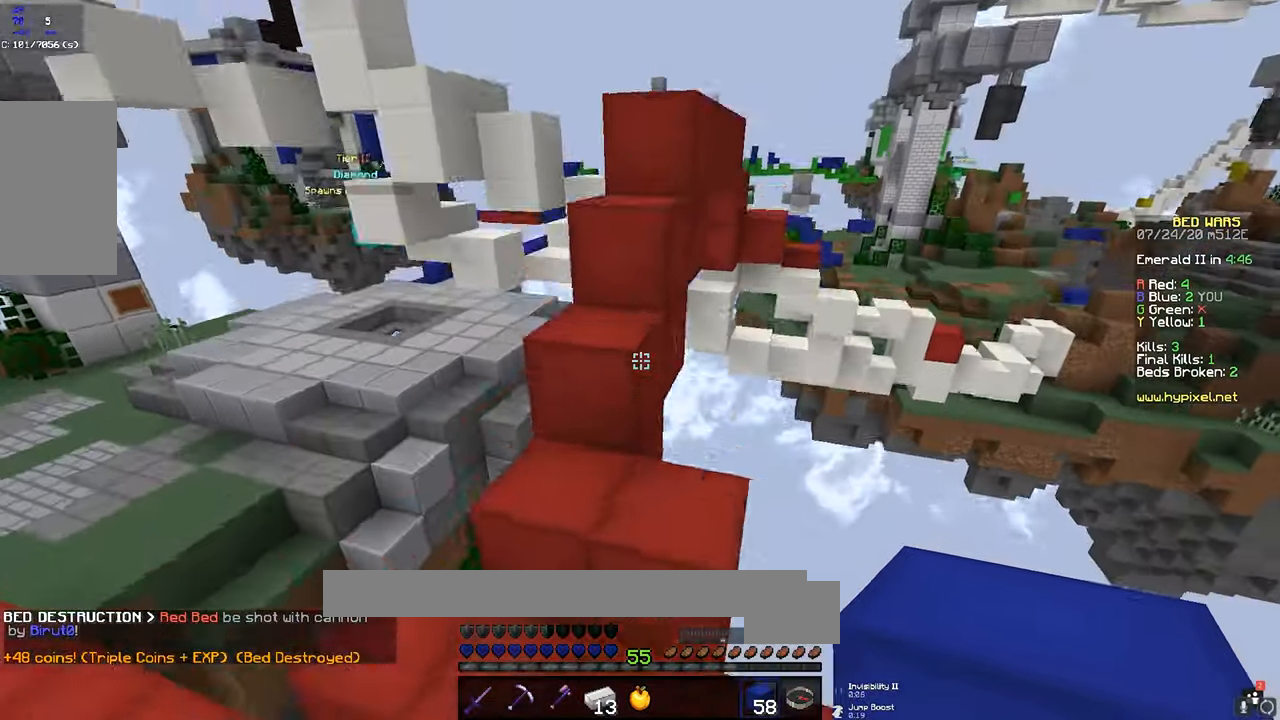
{"keys": ["w"], "mouse": [], "events": [[100, "space", "up"]]}
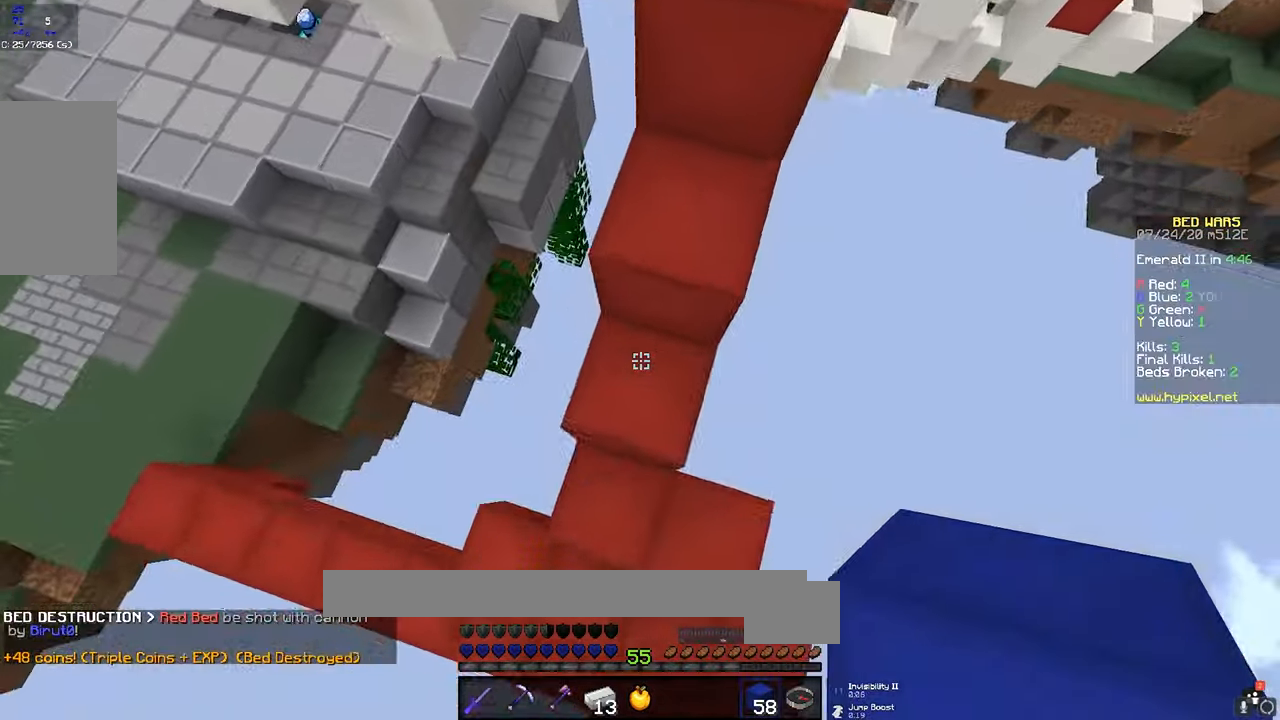
{"keys": ["d", "w"], "mouse": [], "events": [[33, "d", "down"], [33, "mouse_right", "down"], [150, "mouse_right", "up"], [183, "space", "down"], [300, "d", "up"], [483, "d", "down"], [483, "space", "up"]]}
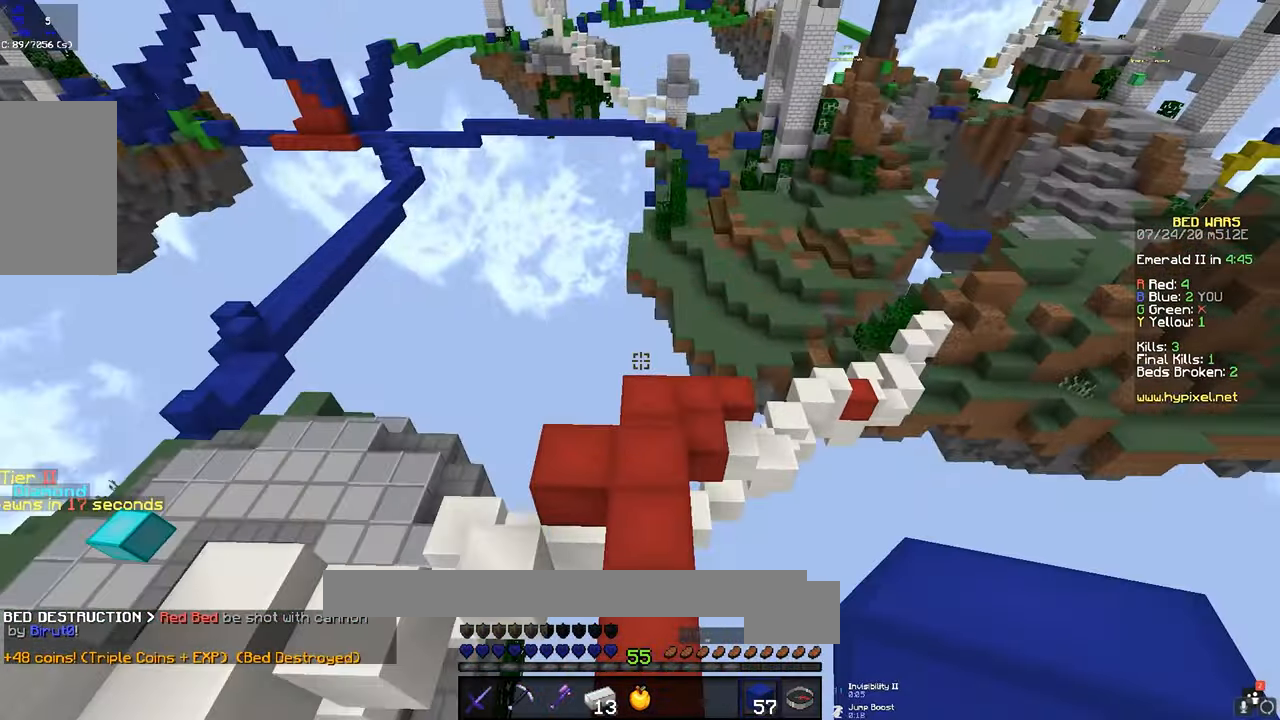
{"keys": ["w"], "mouse": [], "events": [[50, "d", "up"], [100, "w", "up"], [383, "w", "down"]]}
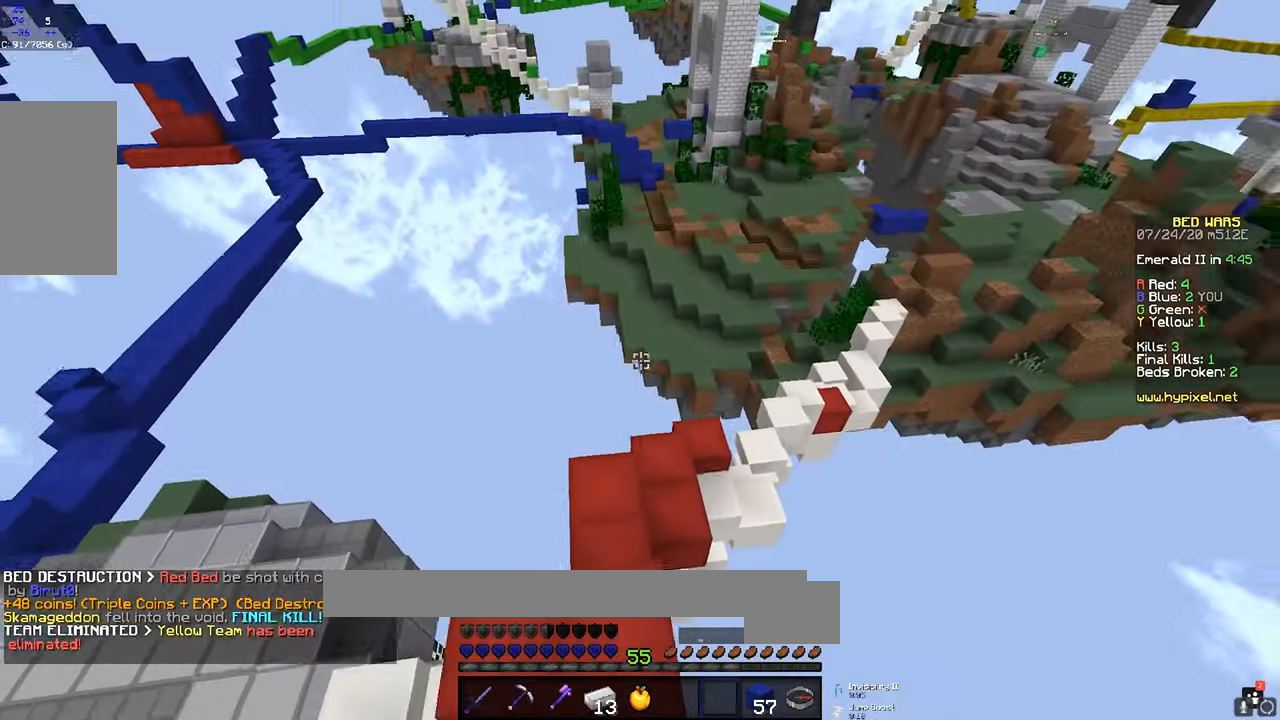
{"keys": ["d"], "mouse": [], "events": [[333, "d", "down"], [400, "w", "up"]]}
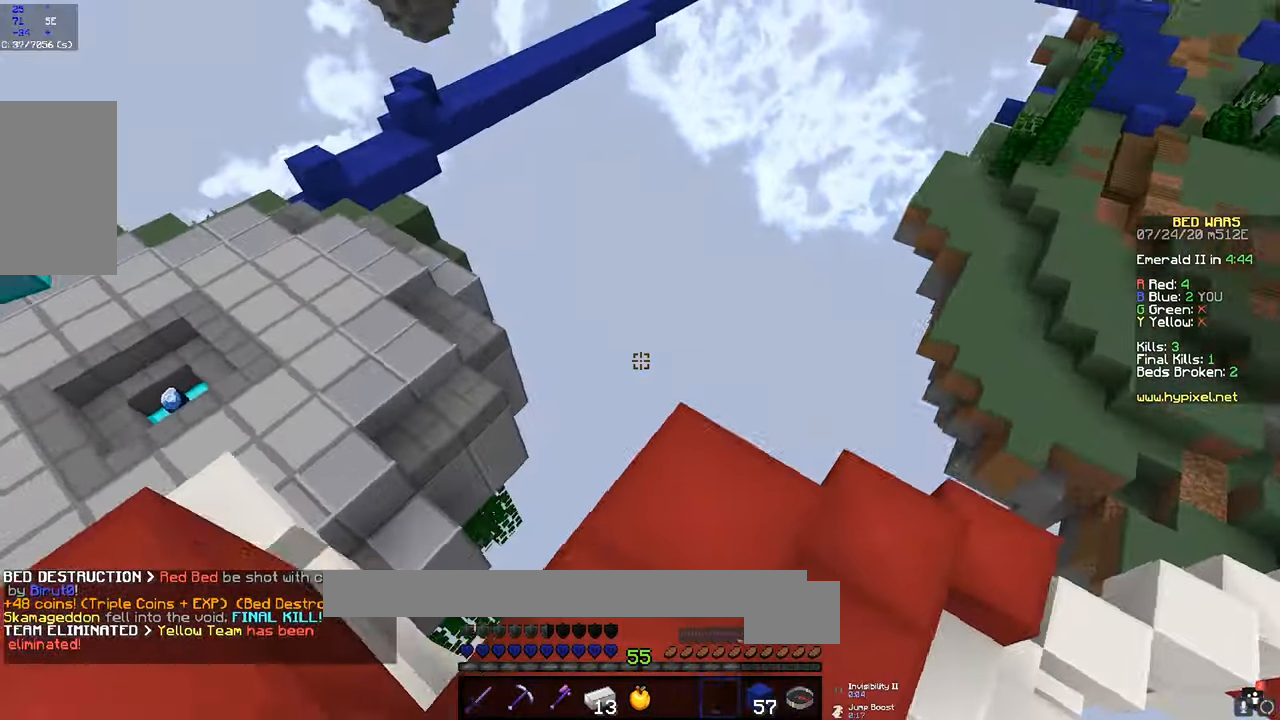
{"keys": ["a", "space", "w"], "mouse": [], "events": [[33, "w", "down"], [50, "d", "up"], [233, "space", "down"], [367, "a", "down"]]}
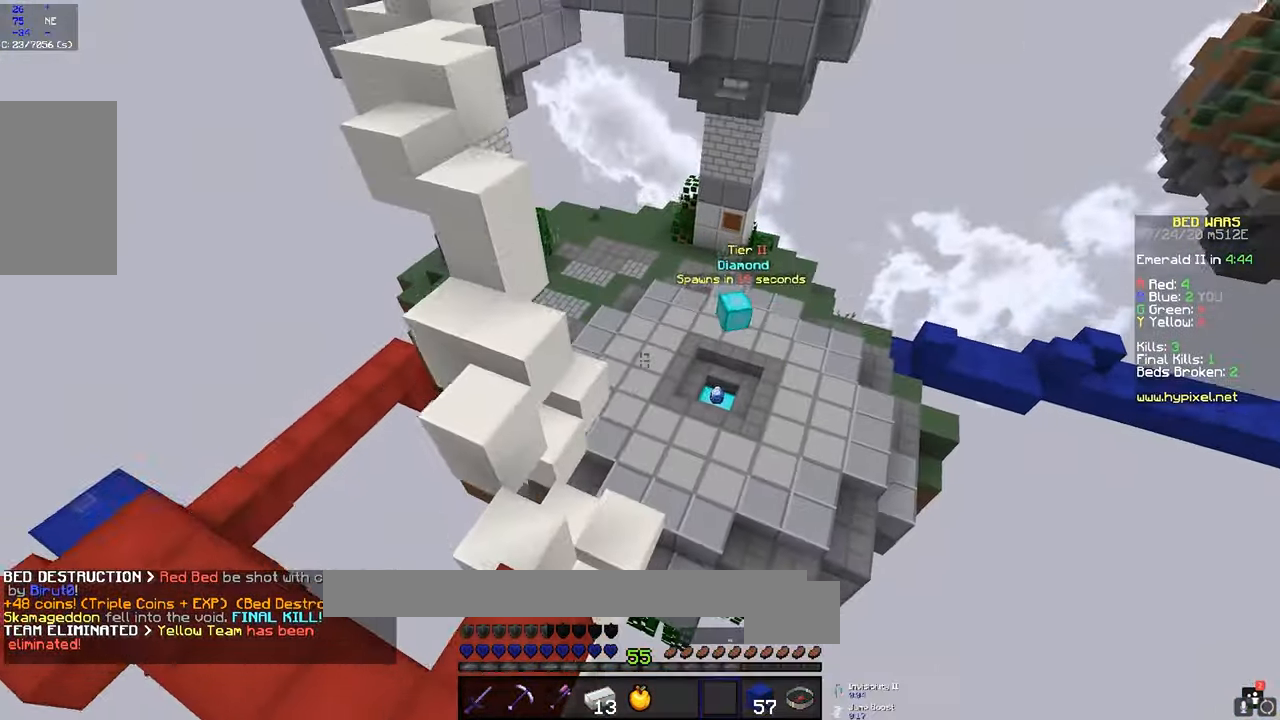
{"keys": ["space", "w"], "mouse": [], "events": [[183, "d", "down"], [200, "a", "up"], [250, "d", "up"]]}
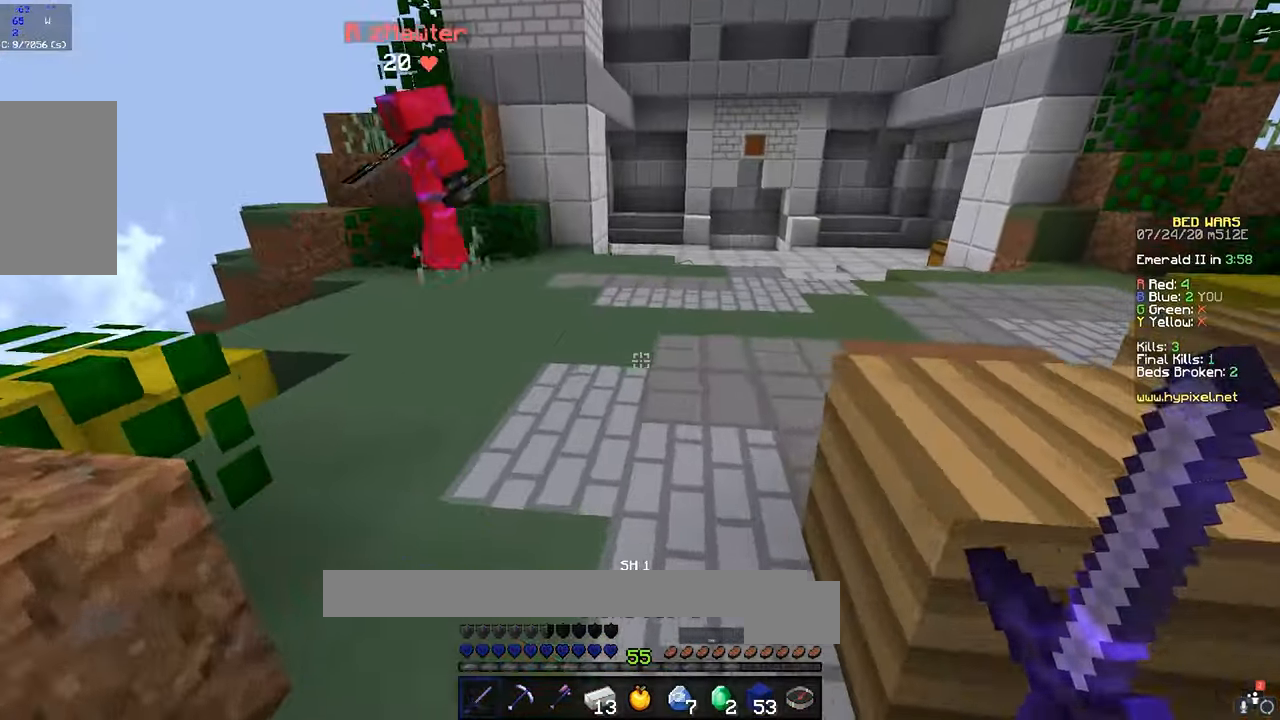
{"keys": ["space", "w"], "mouse": [], "events": []}
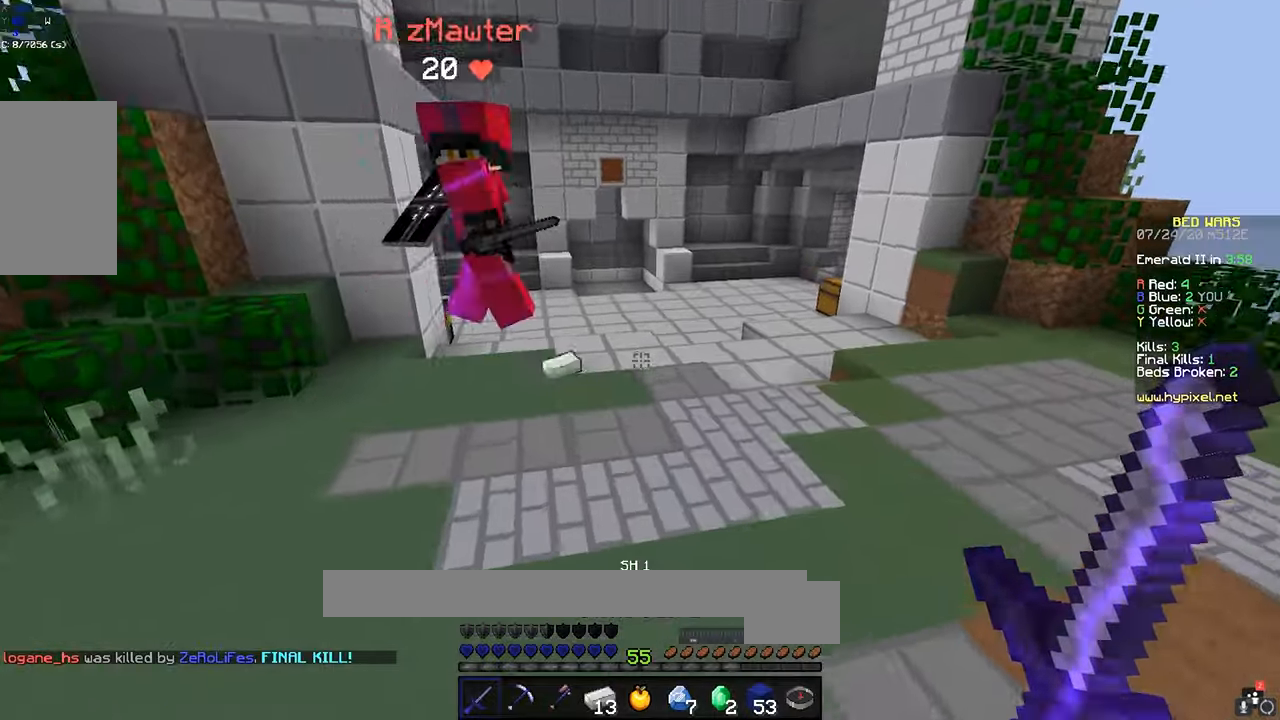
{"keys": ["a", "w"], "mouse": ["left"], "events": [[100, "mouse_left", "down"], [200, "space", "up"], [250, "a", "down"], [267, "w", "up"], [317, "w", "down"], [367, "mouse_left", "up"], [400, "mouse_left", "down"], [400, "w", "up"], [450, "w", "down"]]}
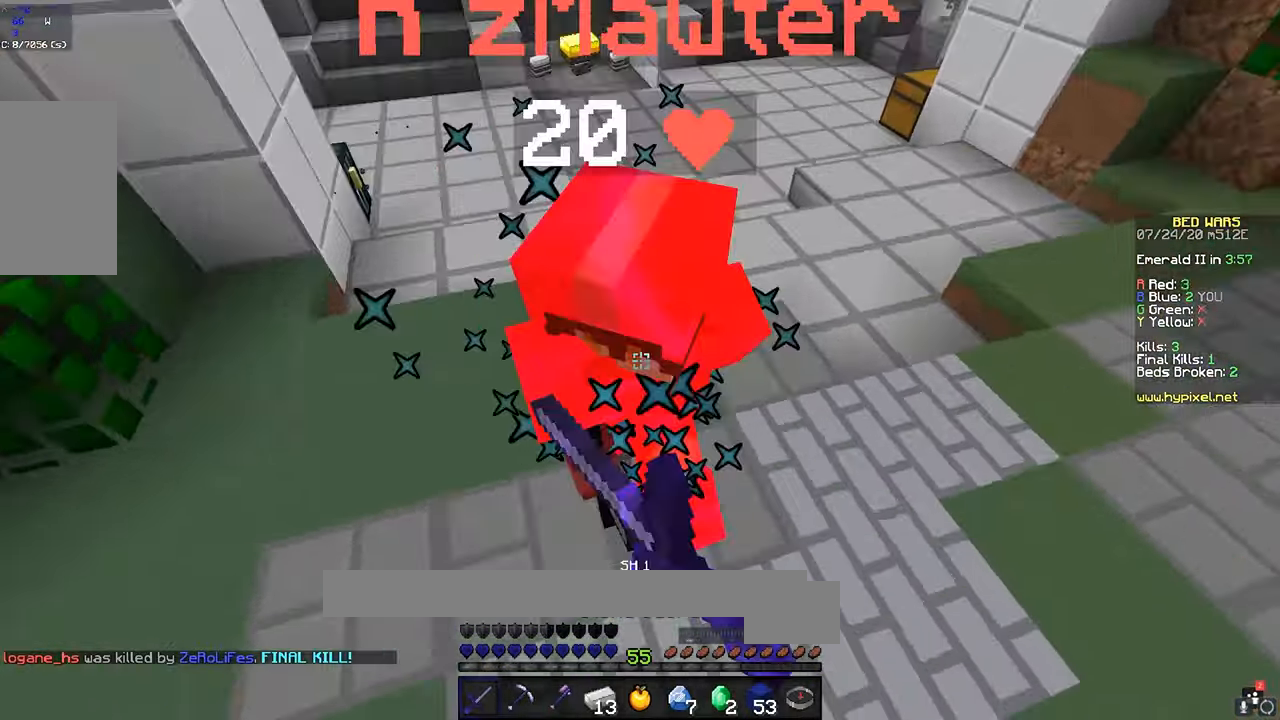
{"keys": ["a", "w"], "mouse": ["left"], "events": [[17, "mouse_left", "up"], [50, "mouse_left", "down"], [117, "w", "up"], [150, "w", "down"]]}
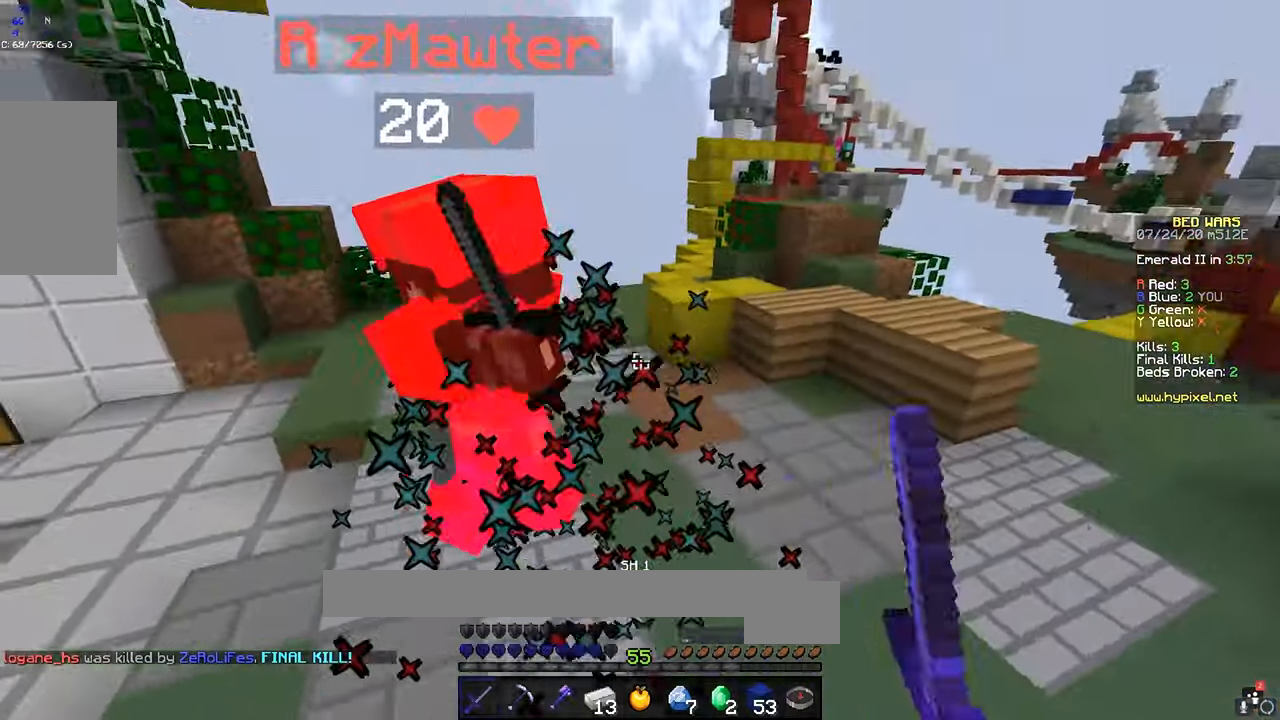
{"keys": ["w"], "mouse": ["left"], "events": [[100, "a", "up"], [117, "mouse_left", "up"], [150, "mouse_left", "down"], [267, "mouse_left", "up"], [300, "mouse_left", "down"], [417, "mouse_left", "up"], [450, "mouse_left", "down"]]}
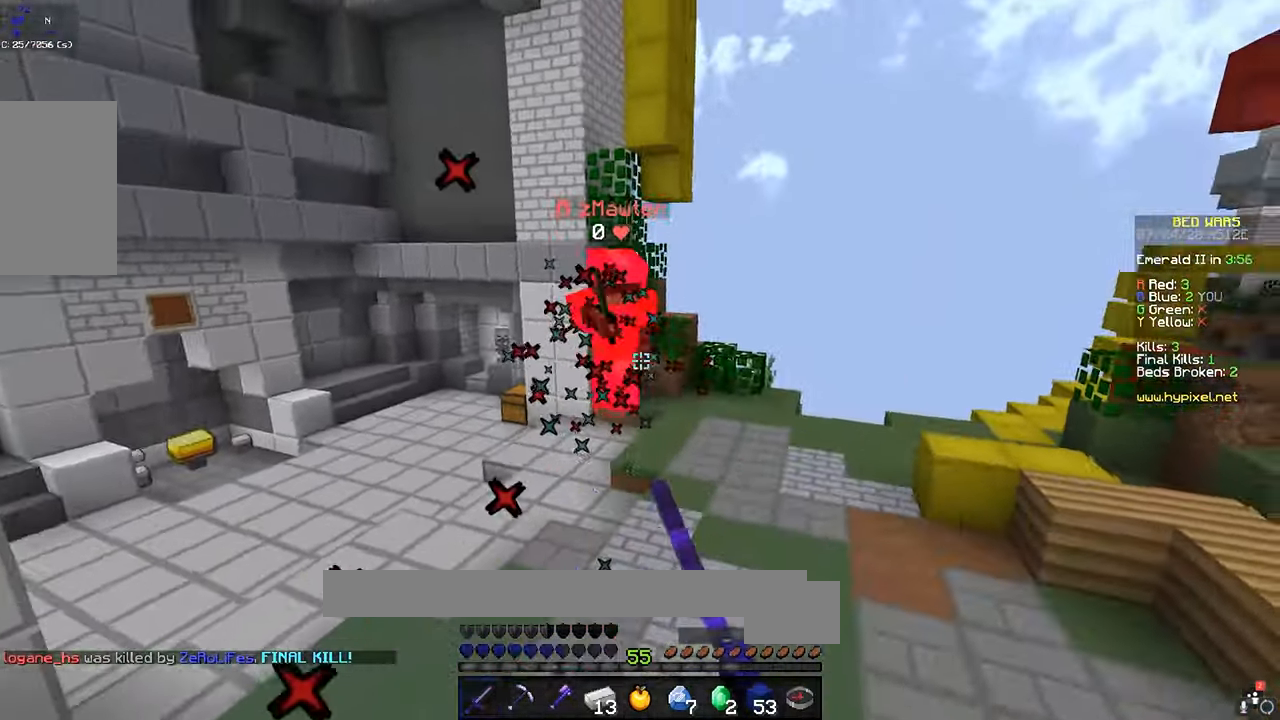
{"keys": ["w"], "mouse": [], "events": [[84, "mouse_left", "up"], [250, "d", "down"], [467, "d", "up"]]}
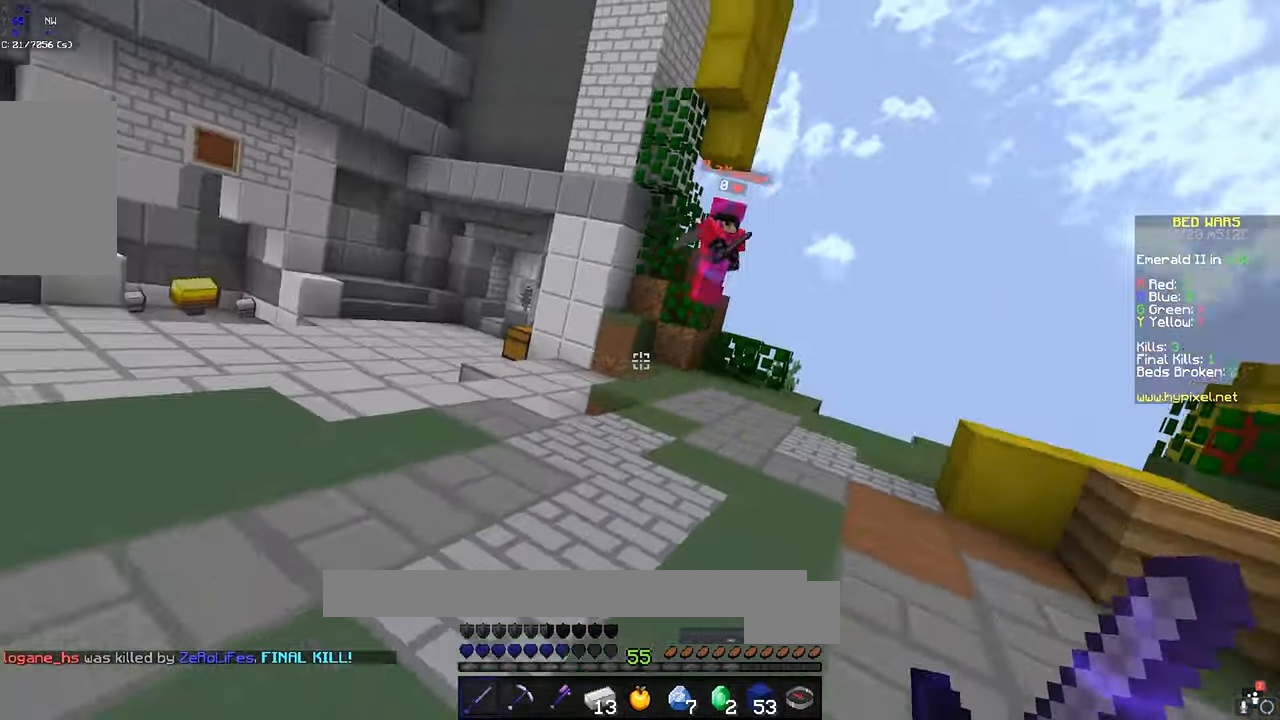
{"keys": ["d", "space", "w"], "mouse": [], "events": [[150, "space", "down"], [250, "d", "down"]]}
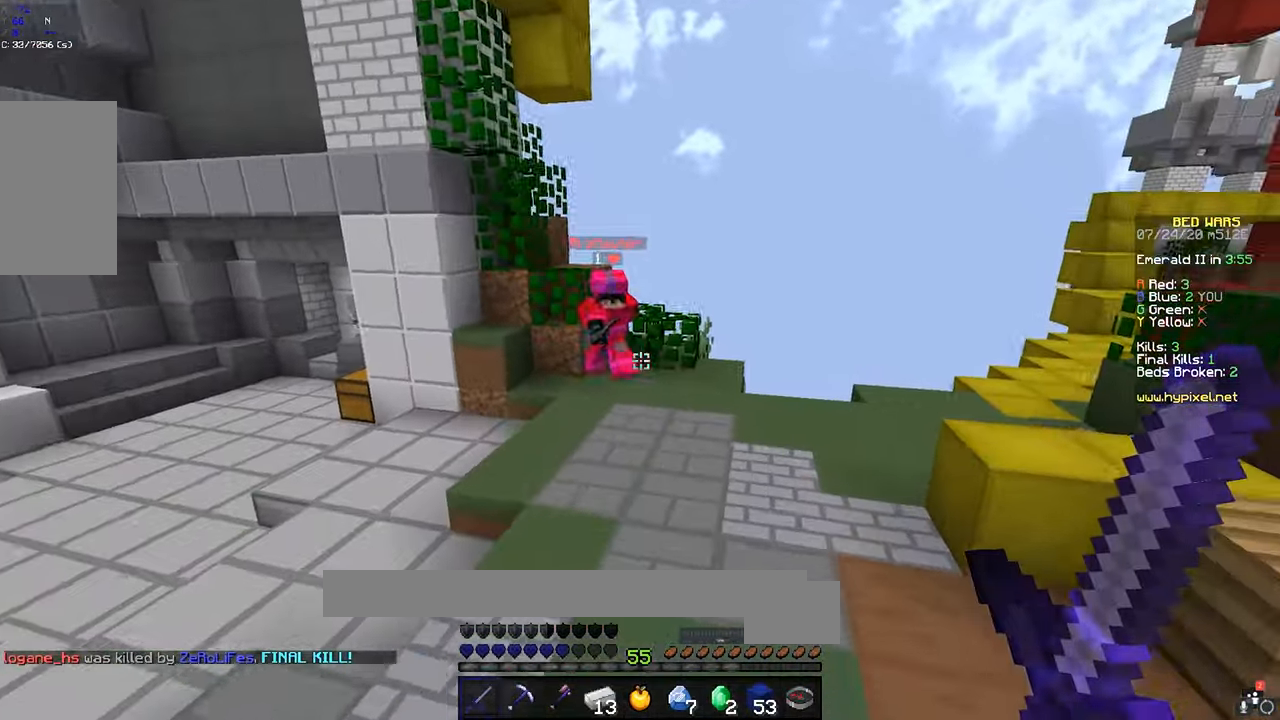
{"keys": ["a", "w"], "mouse": ["left"], "events": [[167, "d", "up"], [350, "mouse_left", "down"], [400, "a", "down"], [417, "space", "up"]]}
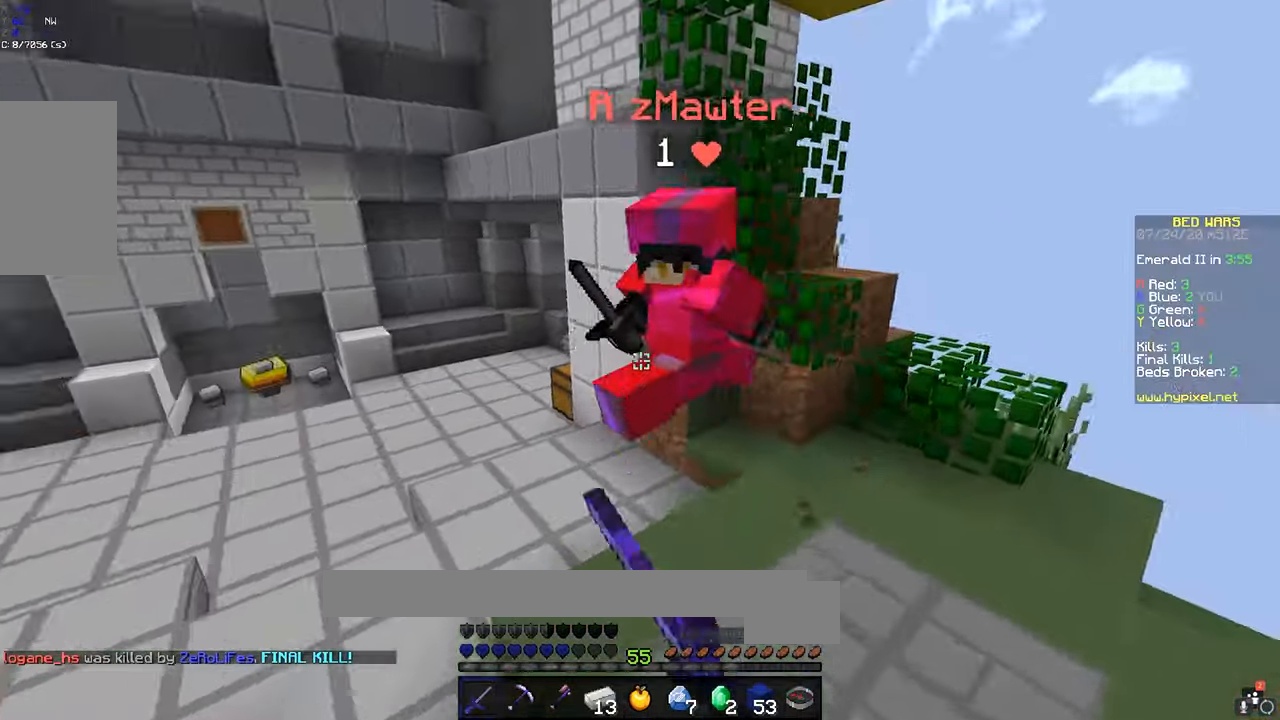
{"keys": ["w"], "mouse": ["left"], "events": [[167, "w", "up"], [217, "w", "down"], [417, "mouse_left", "up"], [467, "a", "up"], [500, "mouse_left", "down"]]}
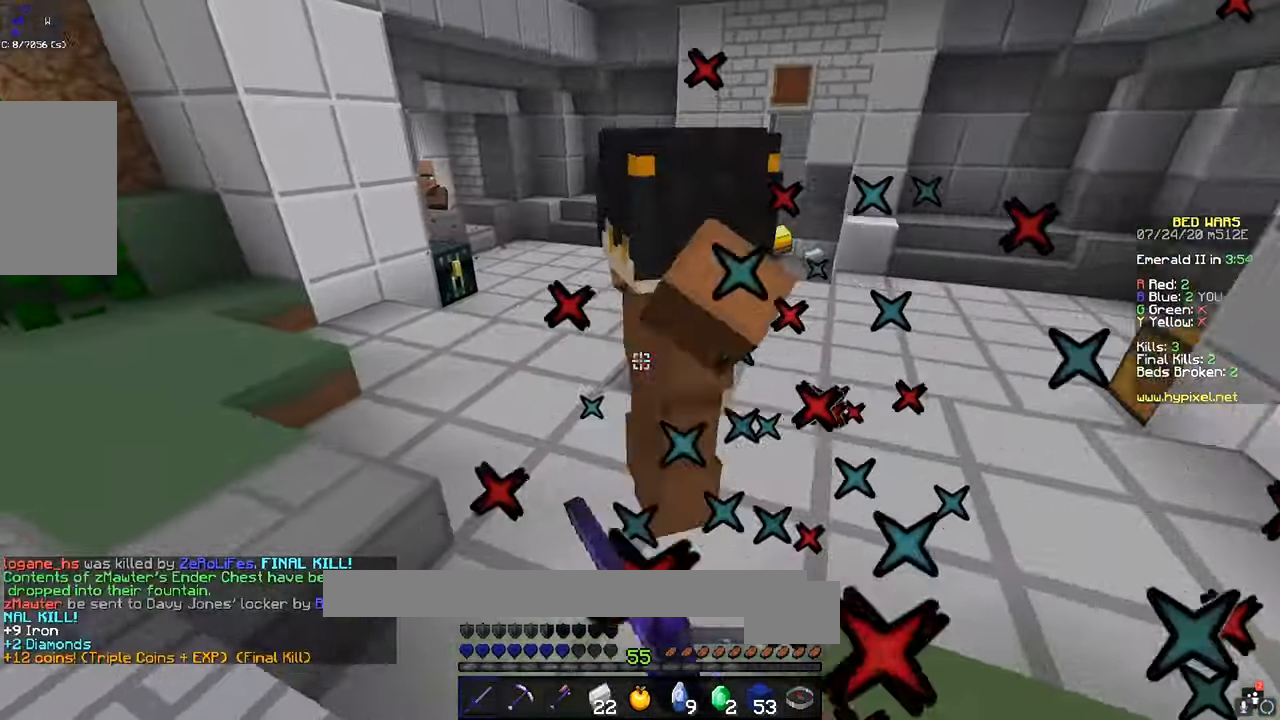
{"keys": ["space", "w"], "mouse": [], "events": [[67, "mouse_left", "up"], [200, "space", "down"]]}
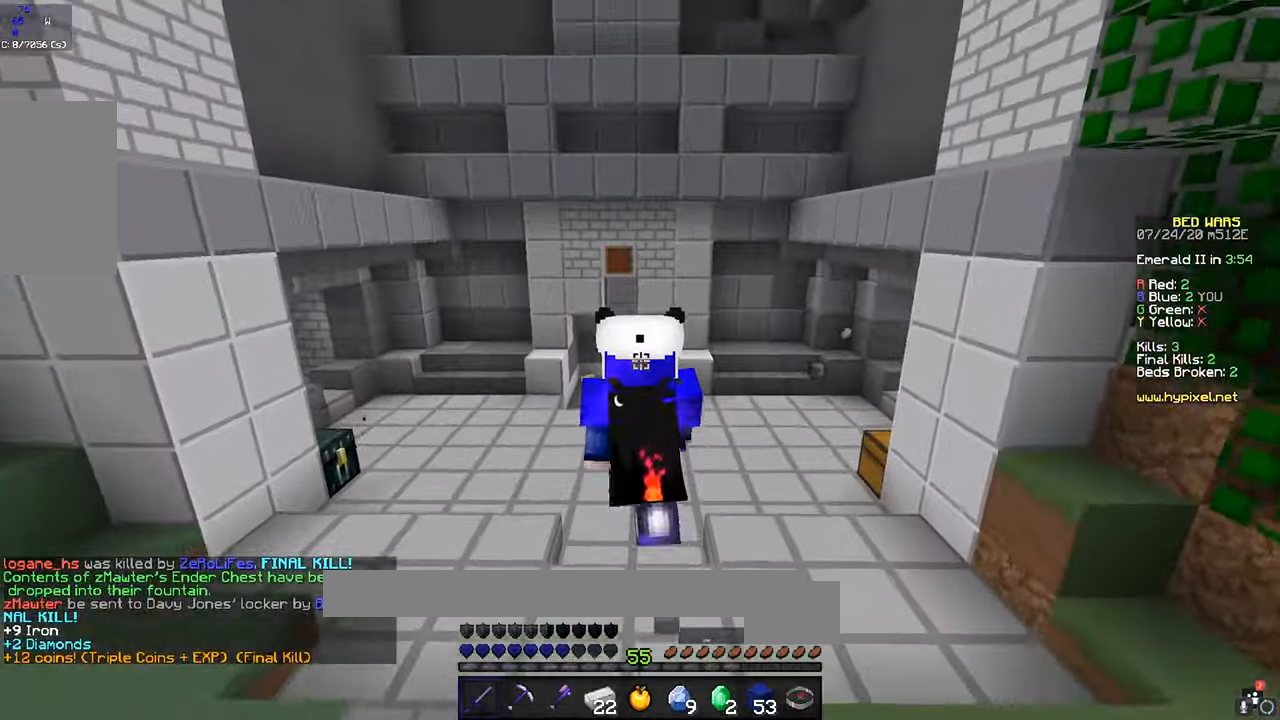
{"keys": ["space", "w"], "mouse": [], "events": []}
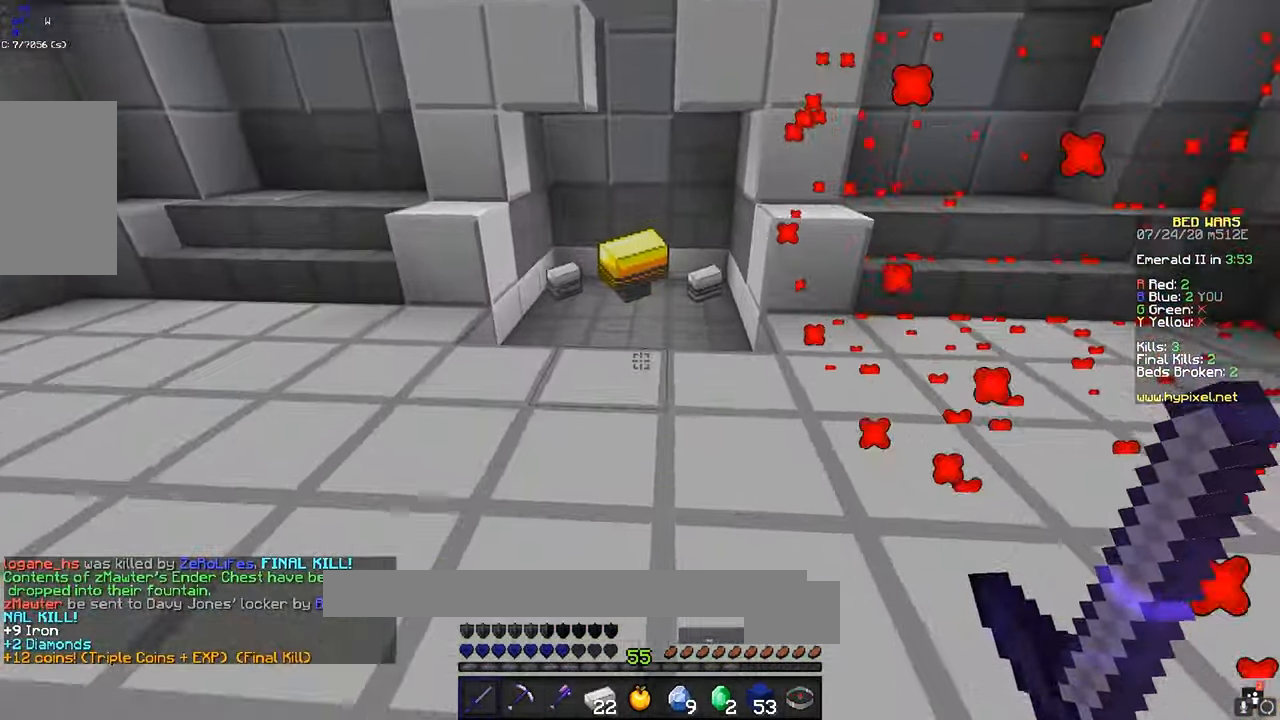
{"keys": ["w"], "mouse": ["right"], "events": [[67, "space", "up"], [300, "mouse_right", "down"]]}
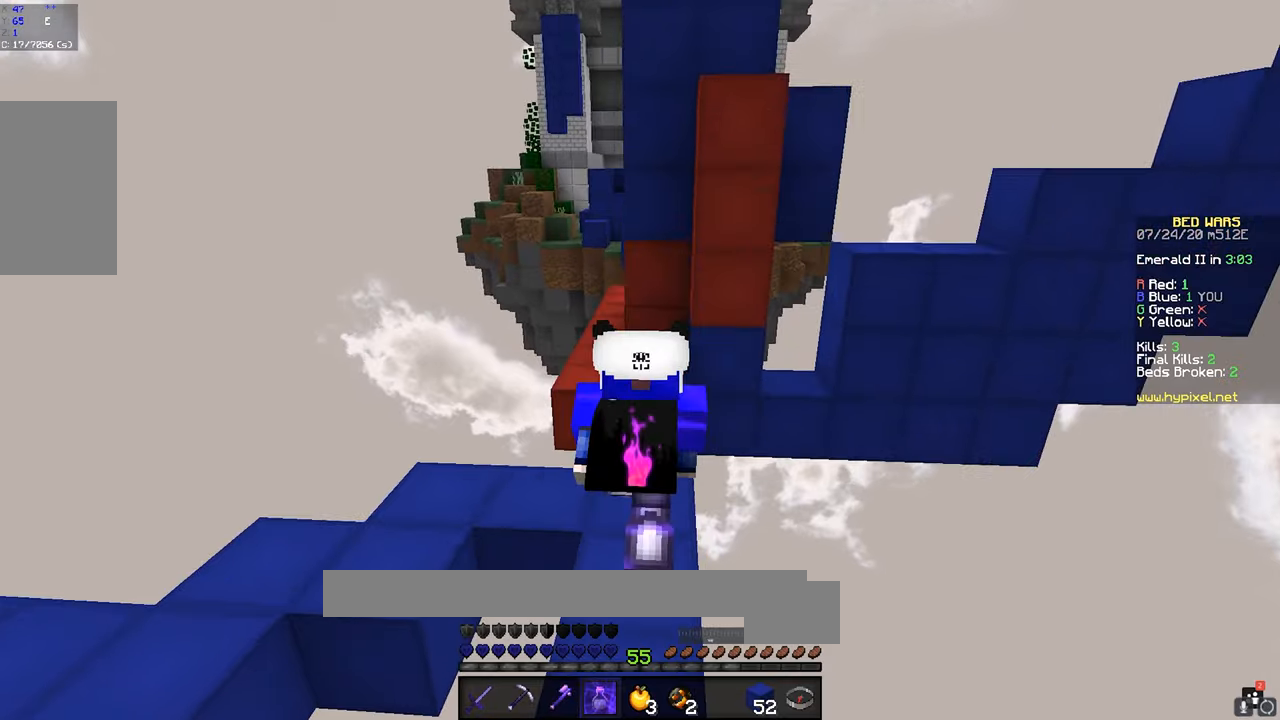
{"keys": ["w"], "mouse": ["right"], "events": []}
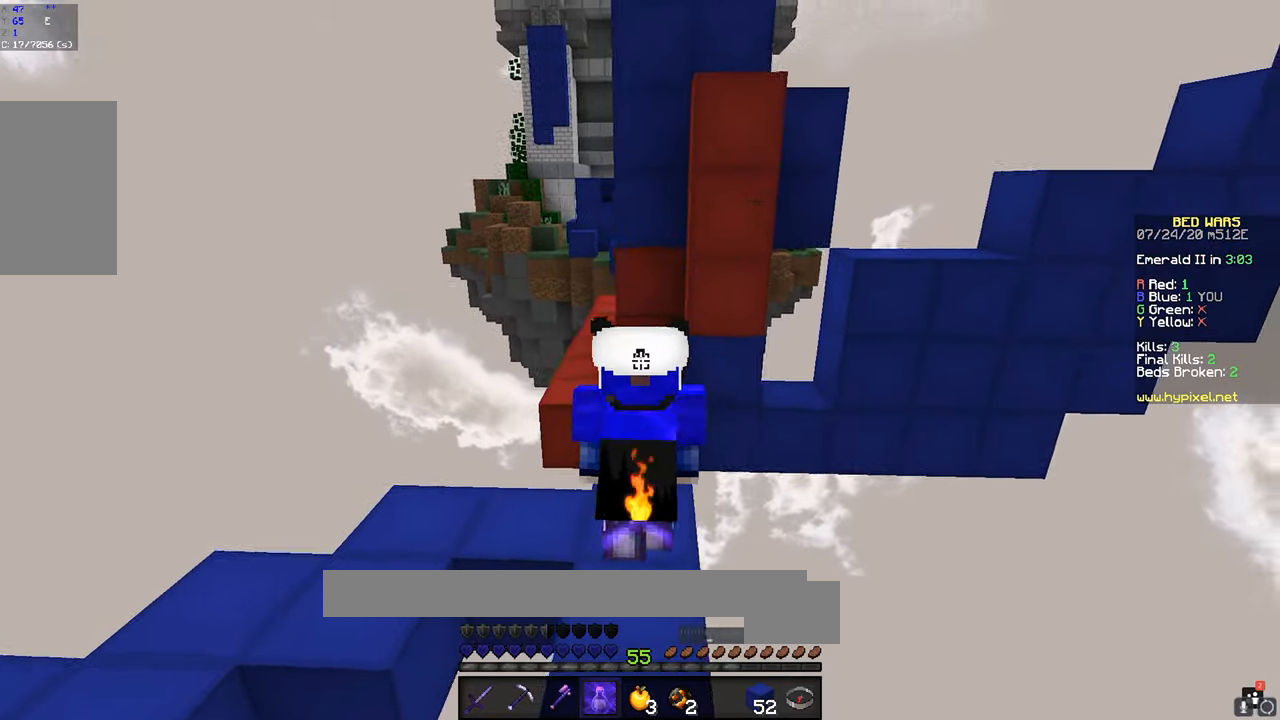
{"keys": ["d", "w"], "mouse": ["right"], "events": [[500, "d", "down"]]}
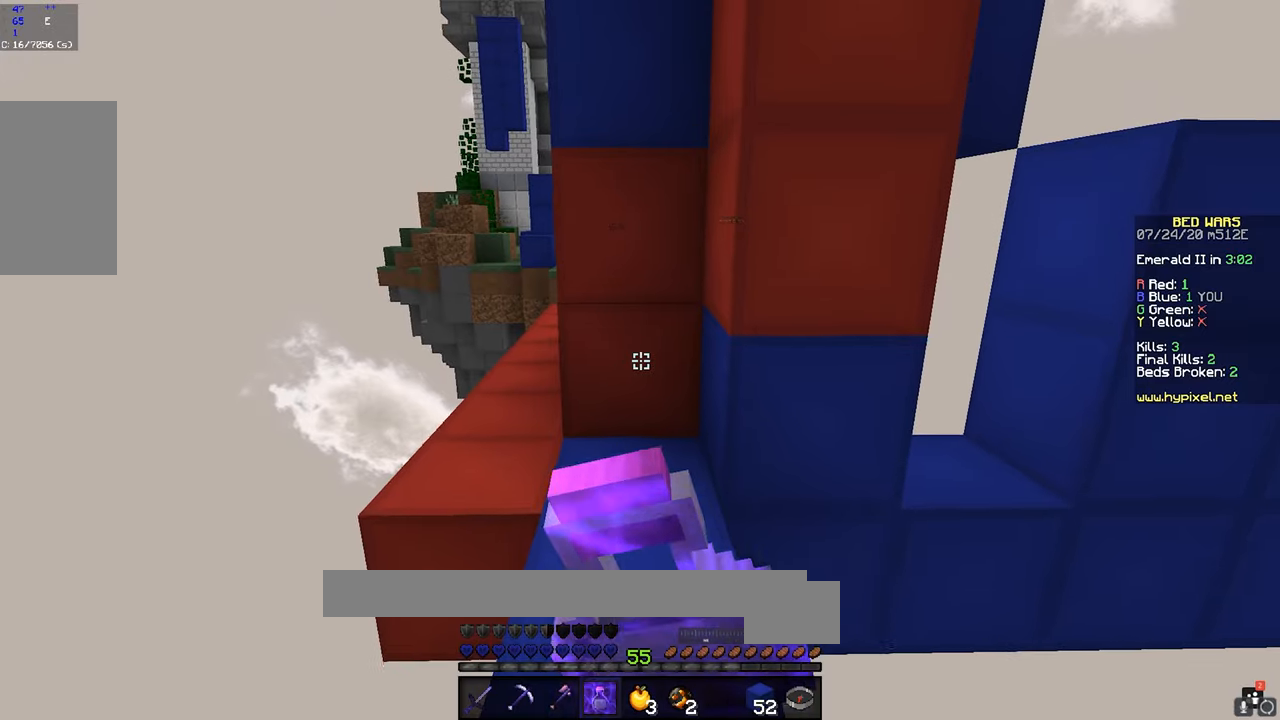
{"keys": ["w"], "mouse": ["right"], "events": [[216, "d", "up"]]}
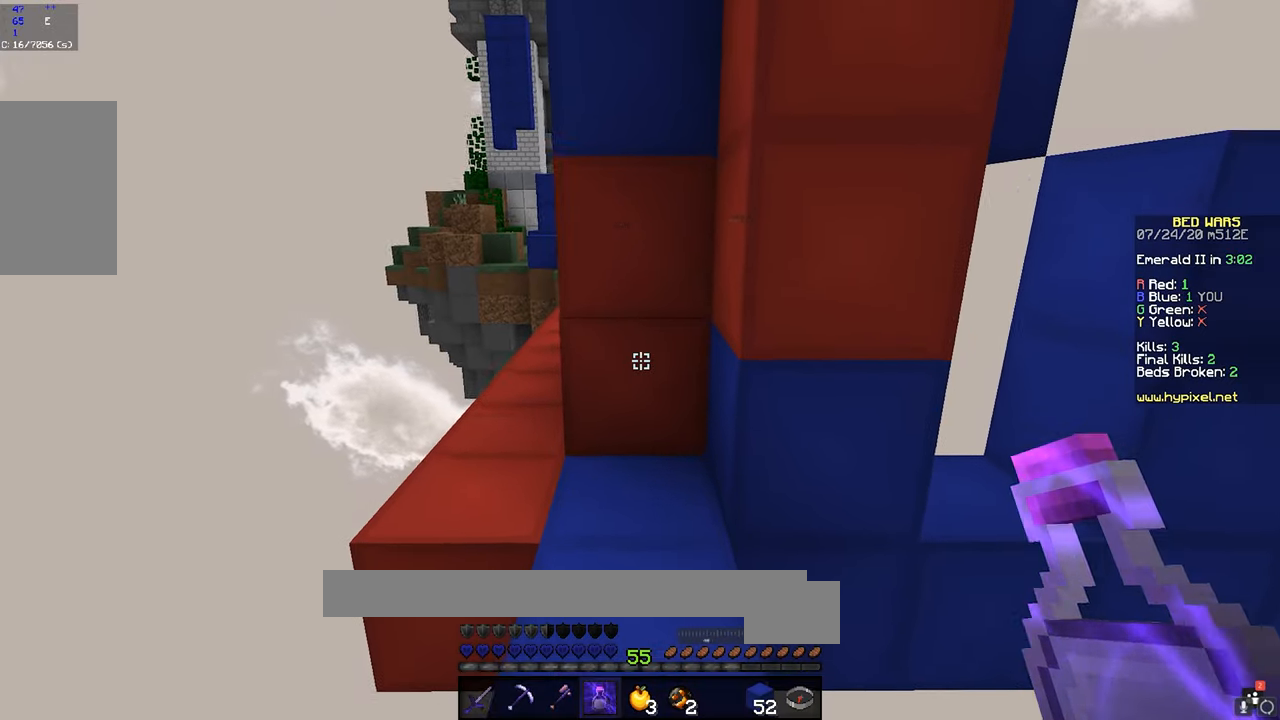
{"keys": ["a", "w"], "mouse": [], "events": [[166, "mouse_right", "up"], [400, "a", "down"]]}